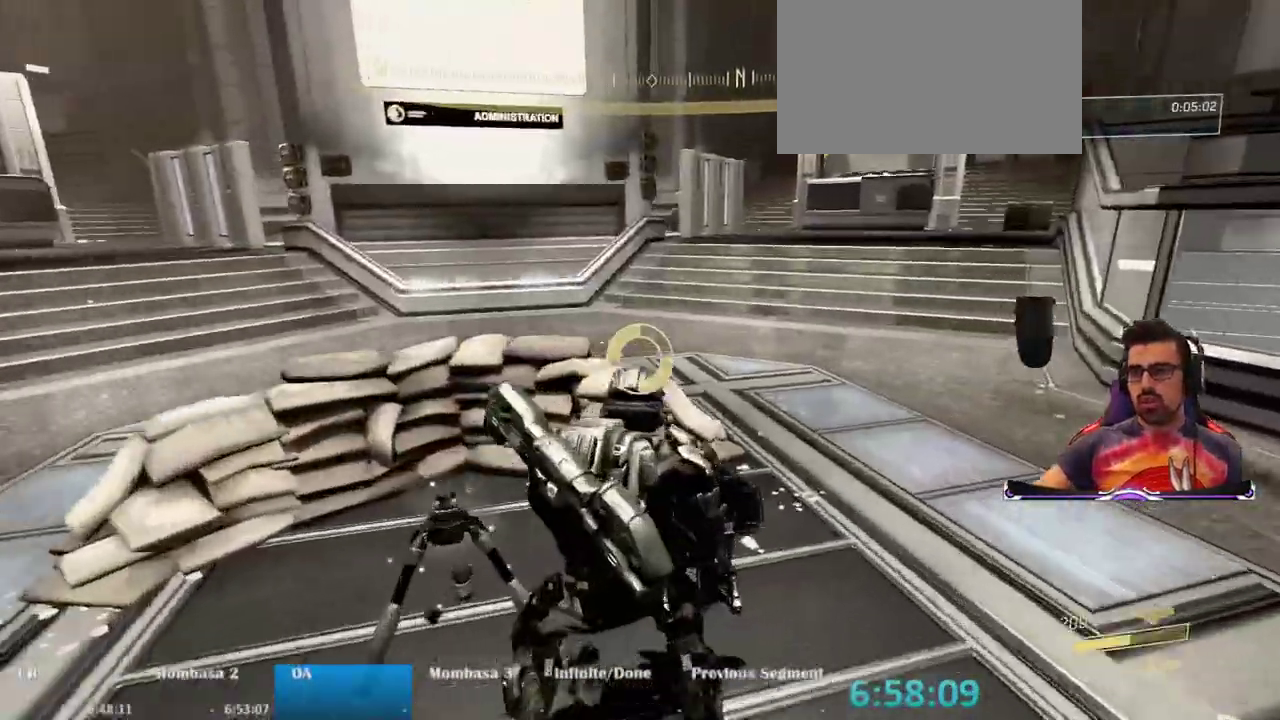
Gameplay with keyboard and mouse; each line is a JSON object with the keys and mouse buttons held at the frame after it. "events" lists presses ("down") and releases ("up") of "1", "2", "3", "4", "5", "a", "alt", "c", "caps_lock", "ctrl", "d", "e", "f", "g", "q", "r", "s", "shift", "space", "t", "tab", "v", "w", "x", "z", "mouse_left", "mouse_wheel" and "mouse_right" between this image and that frame as [ms after this image, input, new state], when the widget could be followed in between. "mouse_left", "mouse_wheel", "mouse_right" = the "left", "wheel", "right" buttons of the "mouse" list. No other keys are recorded. "wheel" means that the mouse wheel is clicked or scrolled. Mouse movement is not recorded.
{"keys": ["w"], "mouse": [], "events": [[33, "d", "up"], [233, "space", "down"], [417, "space", "up"]]}
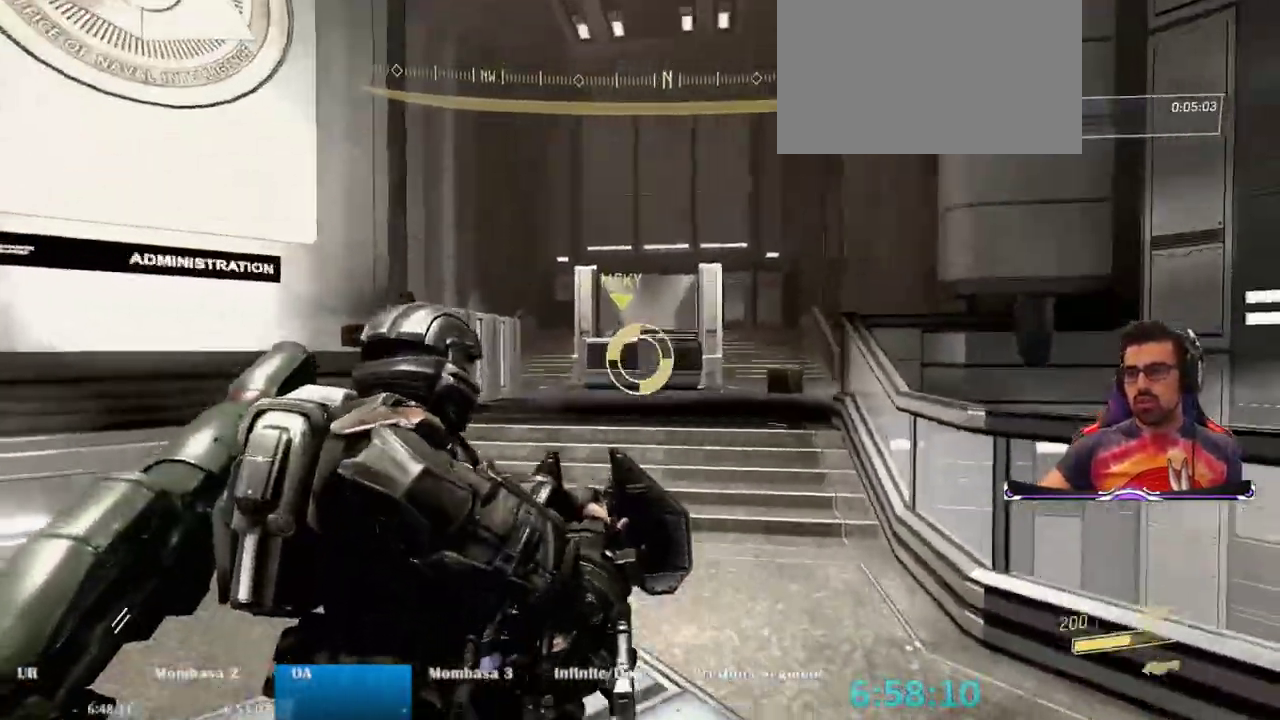
{"keys": ["w"], "mouse": [], "events": [[250, "mouse_wheel", "down"], [383, "mouse_wheel", "up"]]}
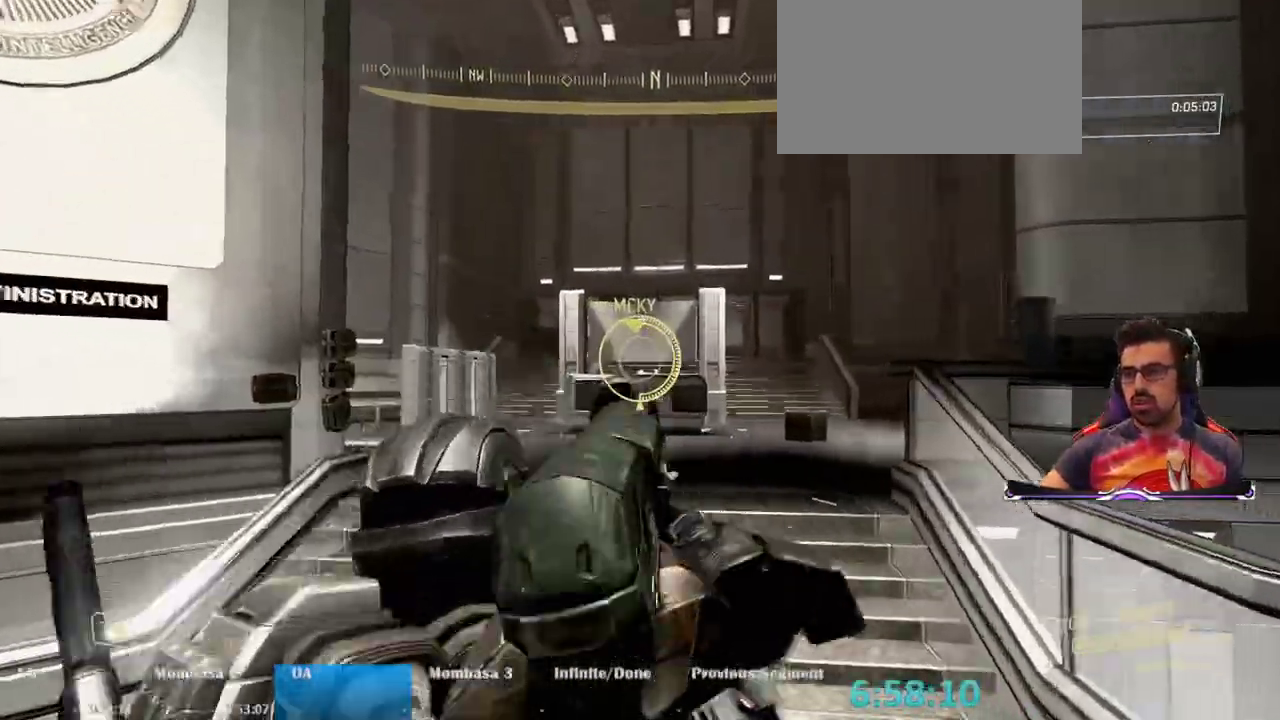
{"keys": ["e", "w"], "mouse": [], "events": [[300, "e", "down"]]}
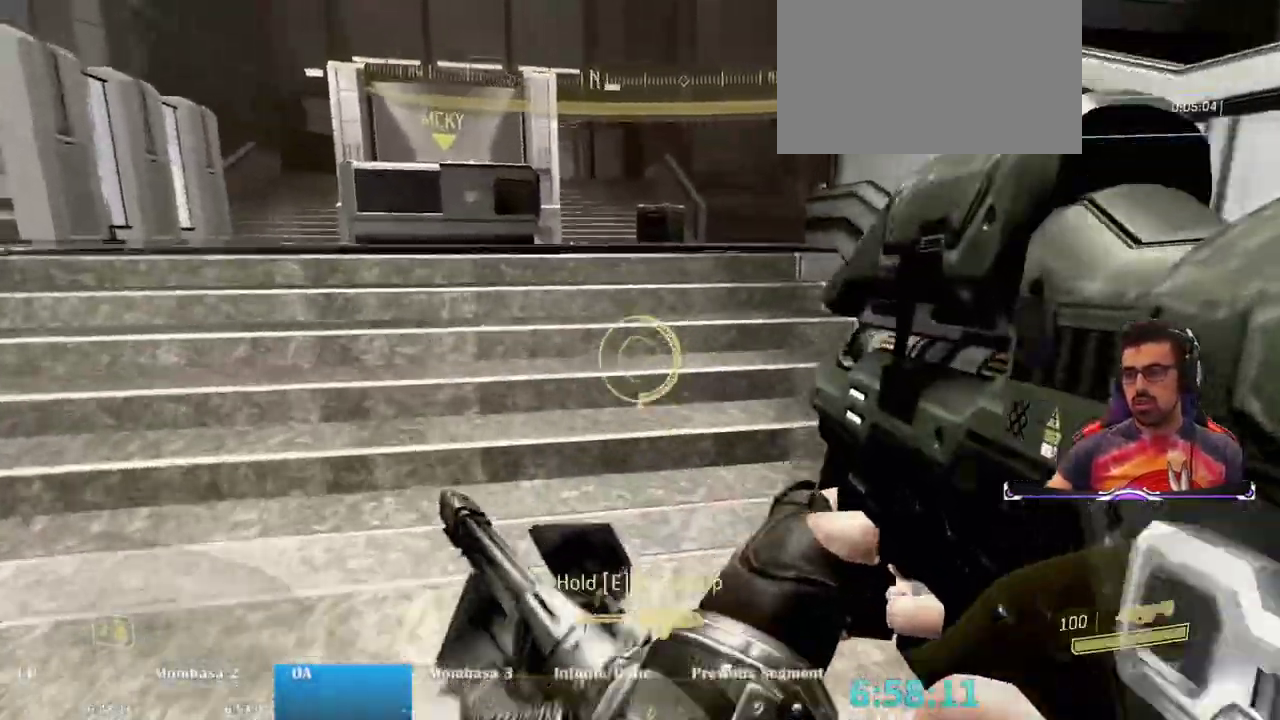
{"keys": ["w"], "mouse": []}
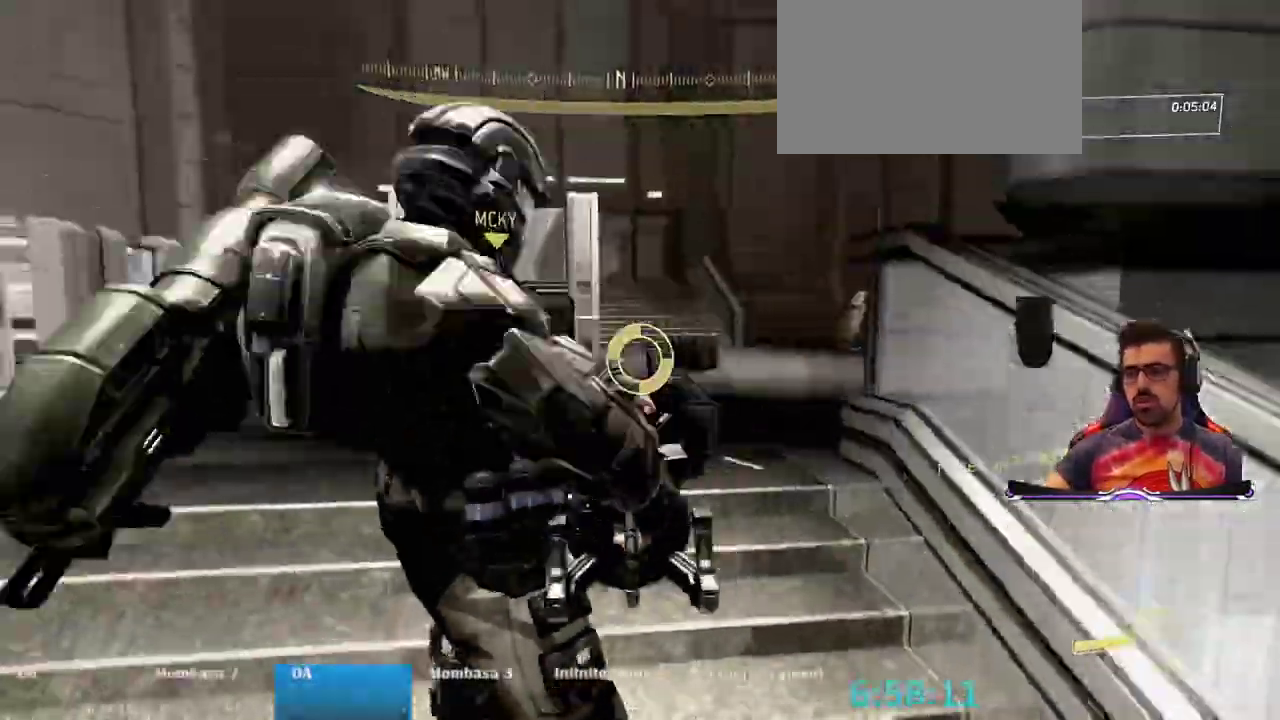
{"keys": ["w"], "mouse": [], "events": [[100, "mouse_wheel", "down"], [200, "mouse_wheel", "up"]]}
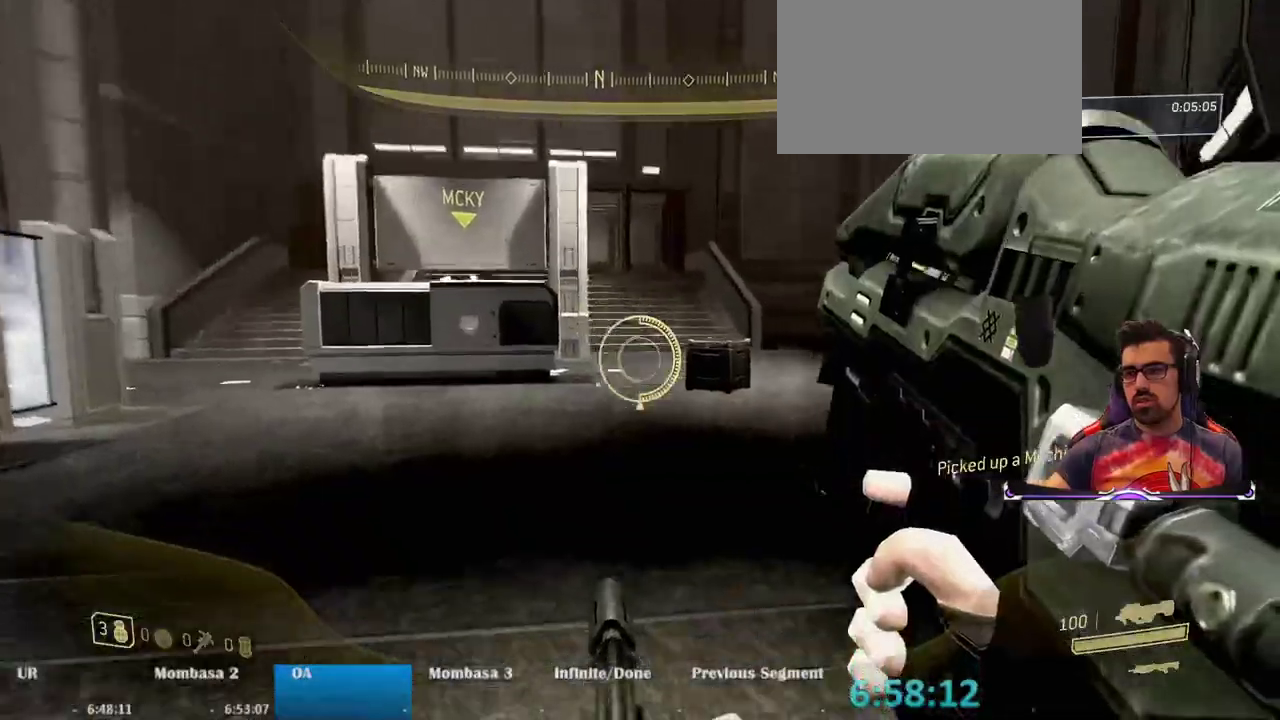
{"keys": ["w"], "mouse": [], "events": [[33, "e", "down"], [267, "space", "down"], [500, "e", "up"], [500, "space", "up"]]}
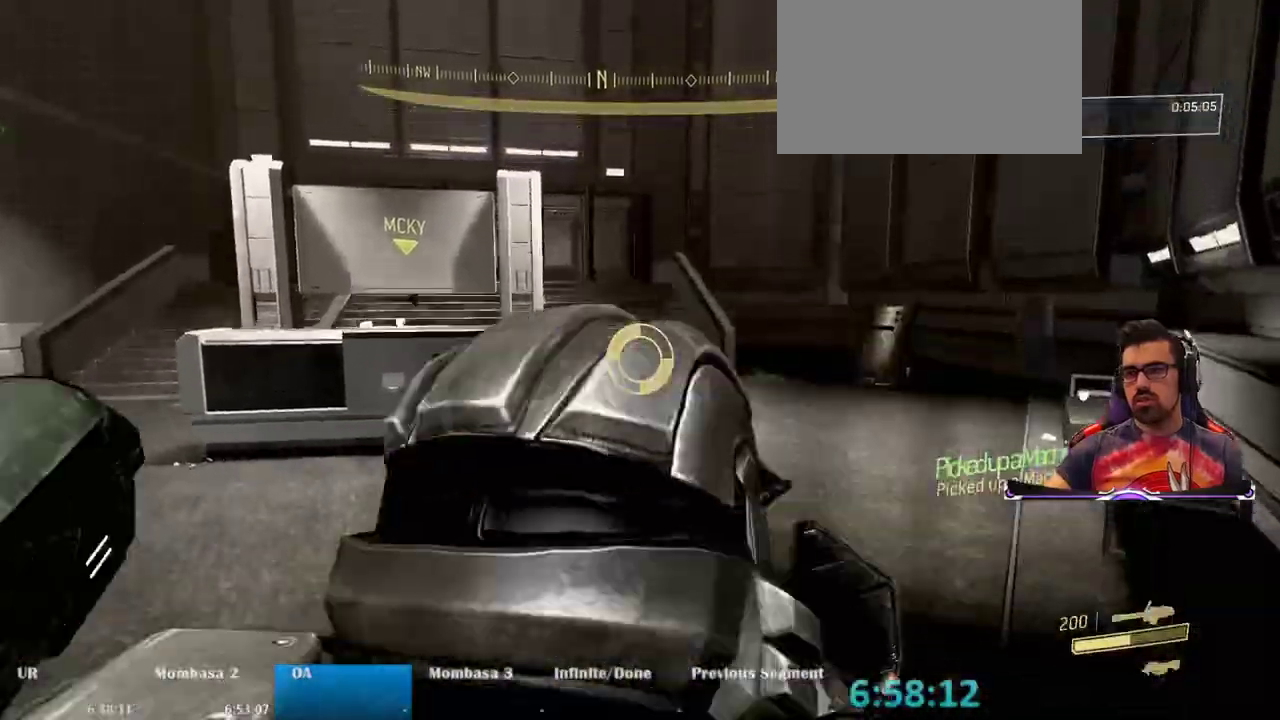
{"keys": ["w"], "mouse": [], "events": [[133, "q", "down"], [283, "q", "up"]]}
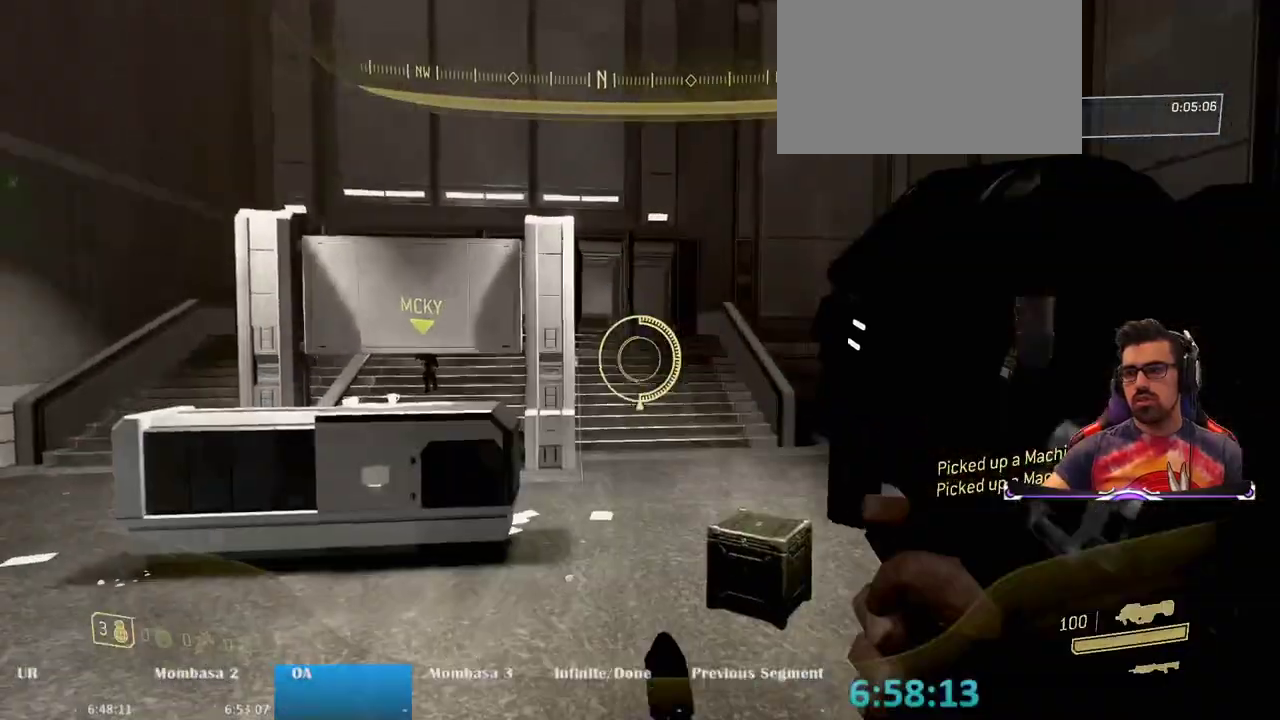
{"keys": ["e", "space", "w"], "mouse": [], "events": [[250, "e", "down"], [433, "space", "down"]]}
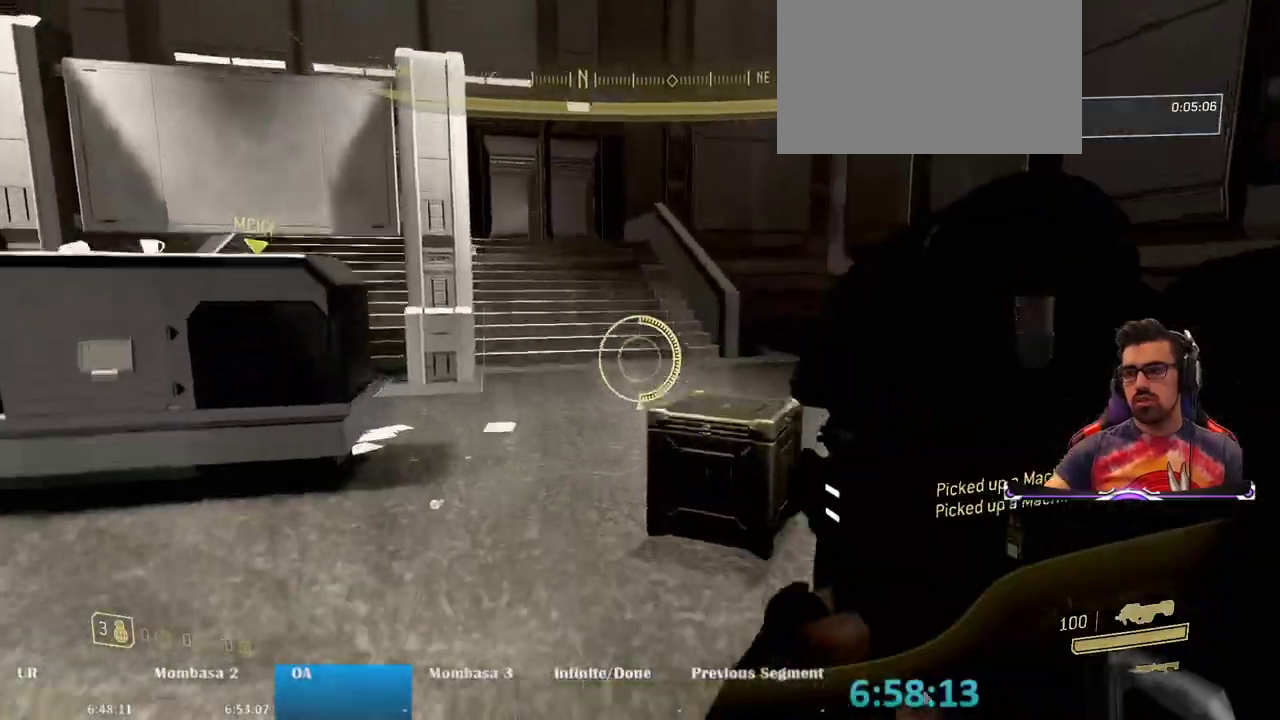
{"keys": ["w"], "mouse": [], "events": [[167, "e", "up"], [217, "space", "up"], [350, "q", "down"], [500, "q", "up"]]}
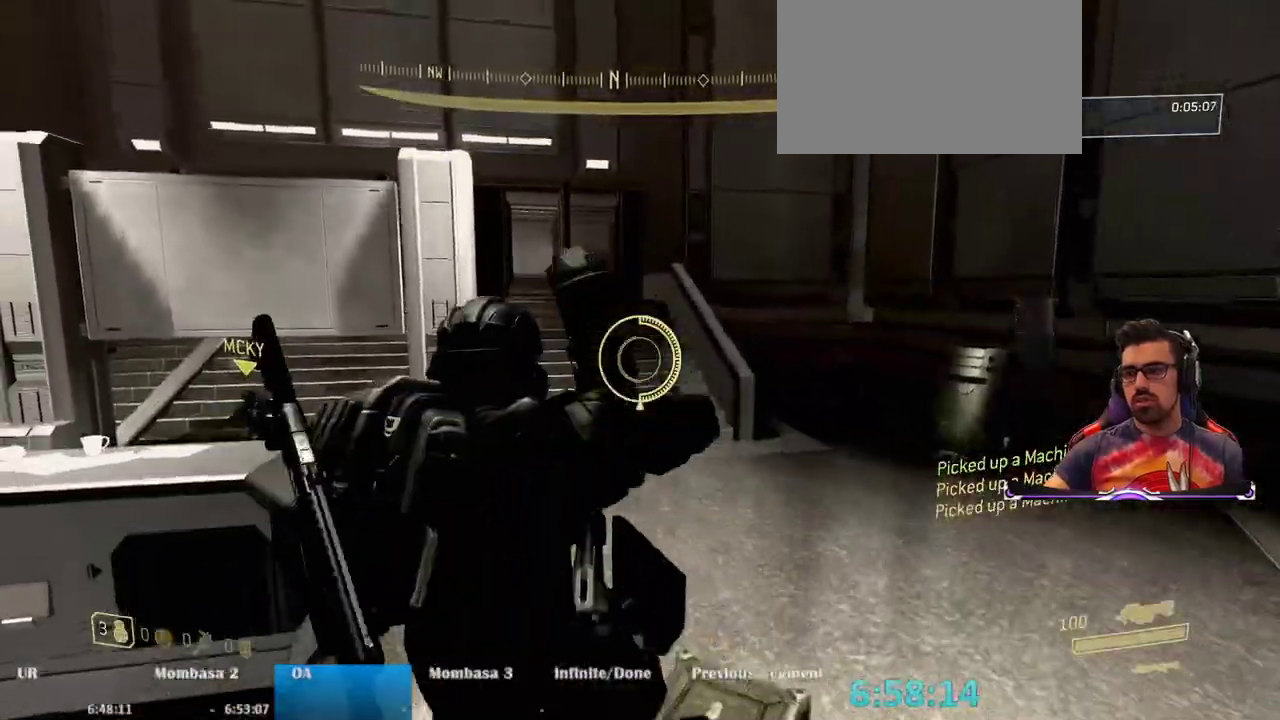
{"keys": ["w"], "mouse": [], "events": []}
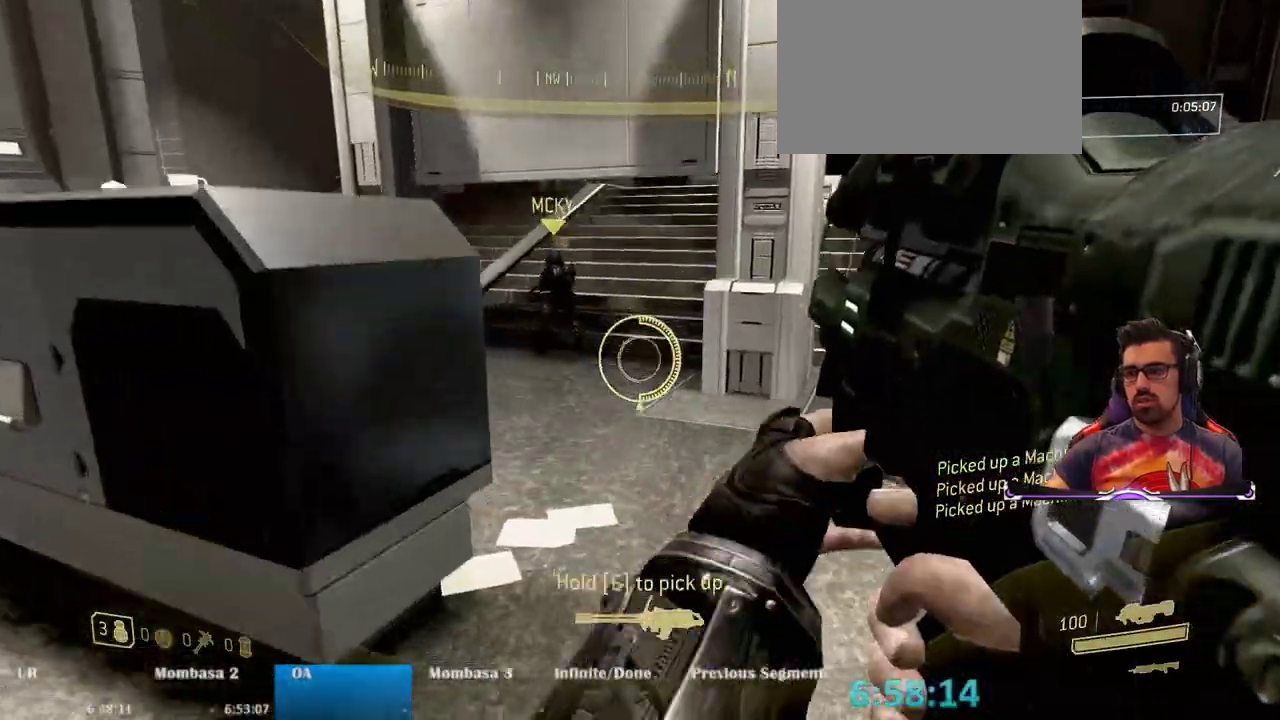
{"keys": ["w"], "mouse": [], "events": []}
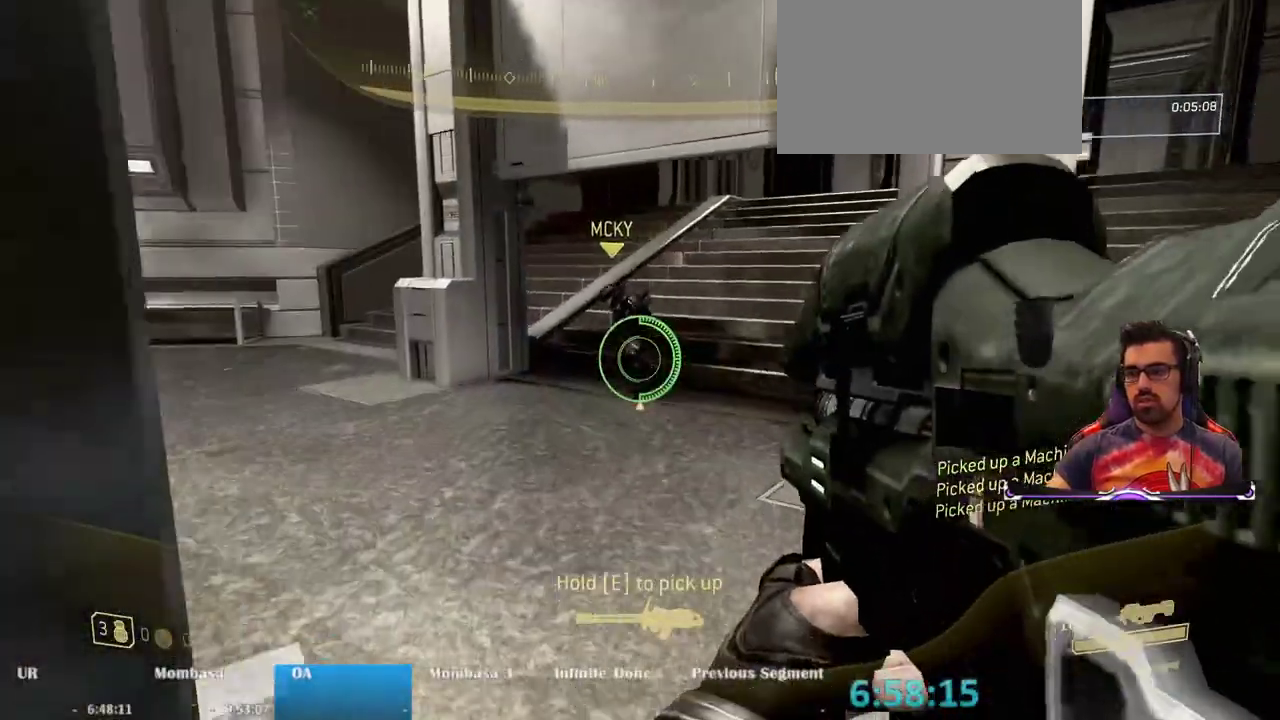
{"keys": ["a", "e", "w"], "mouse": [], "events": [[217, "a", "down"], [500, "e", "down"]]}
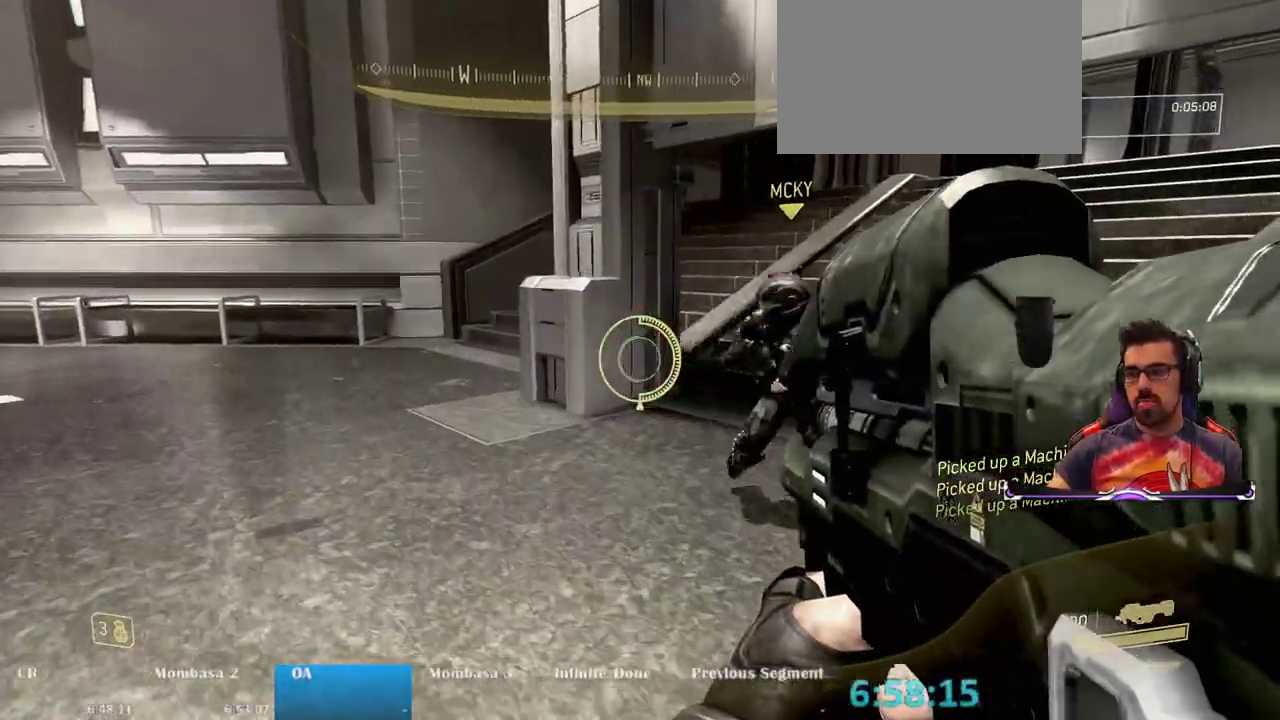
{"keys": [], "mouse": [], "events": [[133, "a", "up"], [283, "w", "up"], [467, "e", "up"]]}
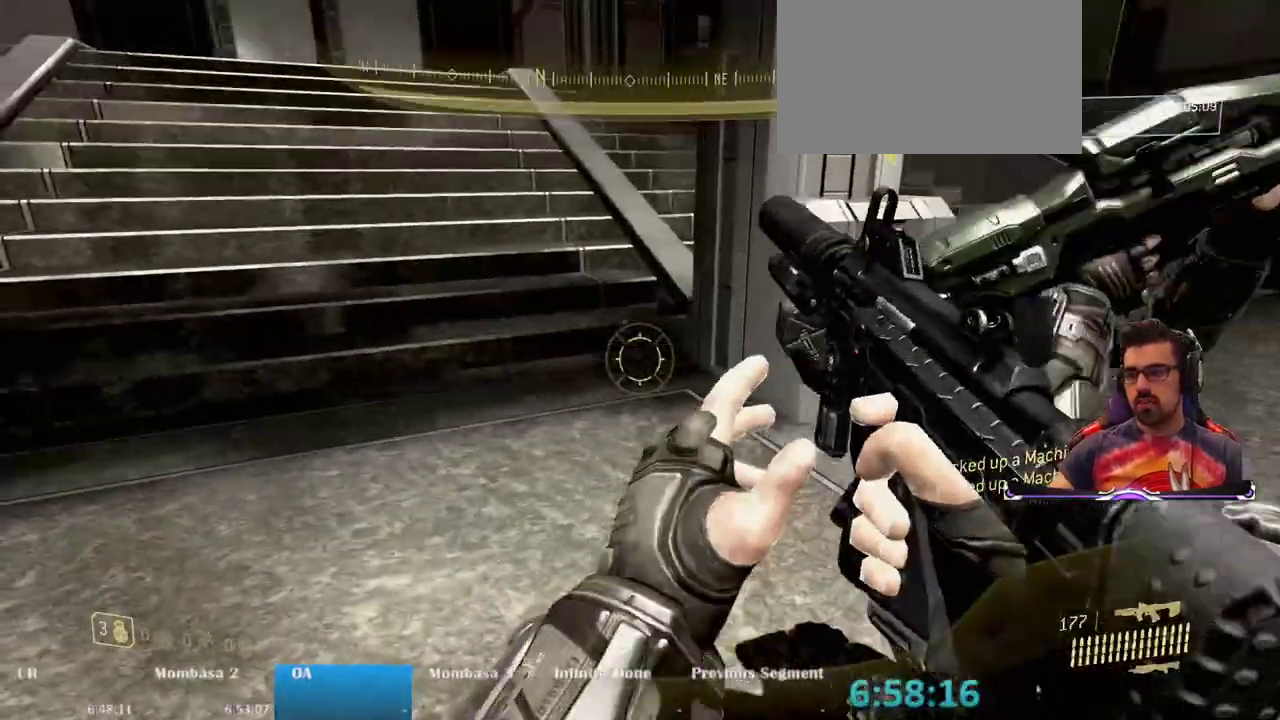
{"keys": ["w"], "mouse": [], "events": [[100, "d", "down"], [400, "w", "down"], [483, "d", "up"]]}
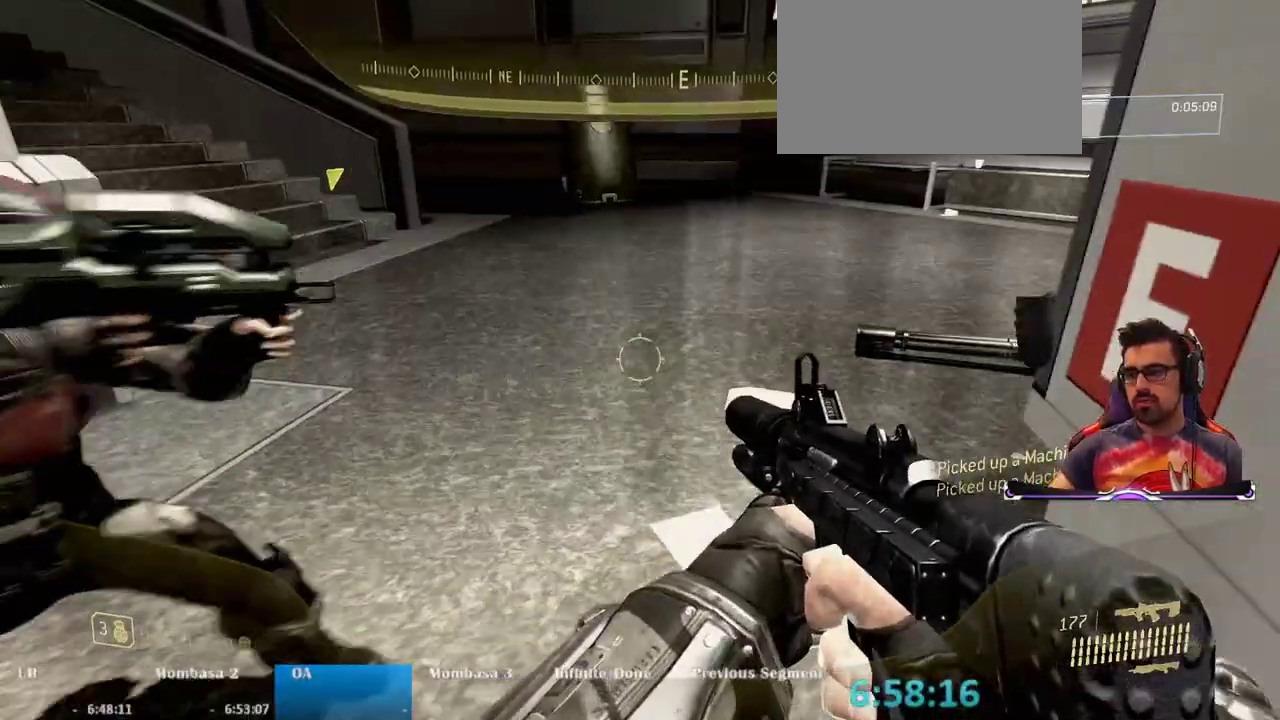
{"keys": ["e", "w"], "mouse": [], "events": [[167, "e", "down"]]}
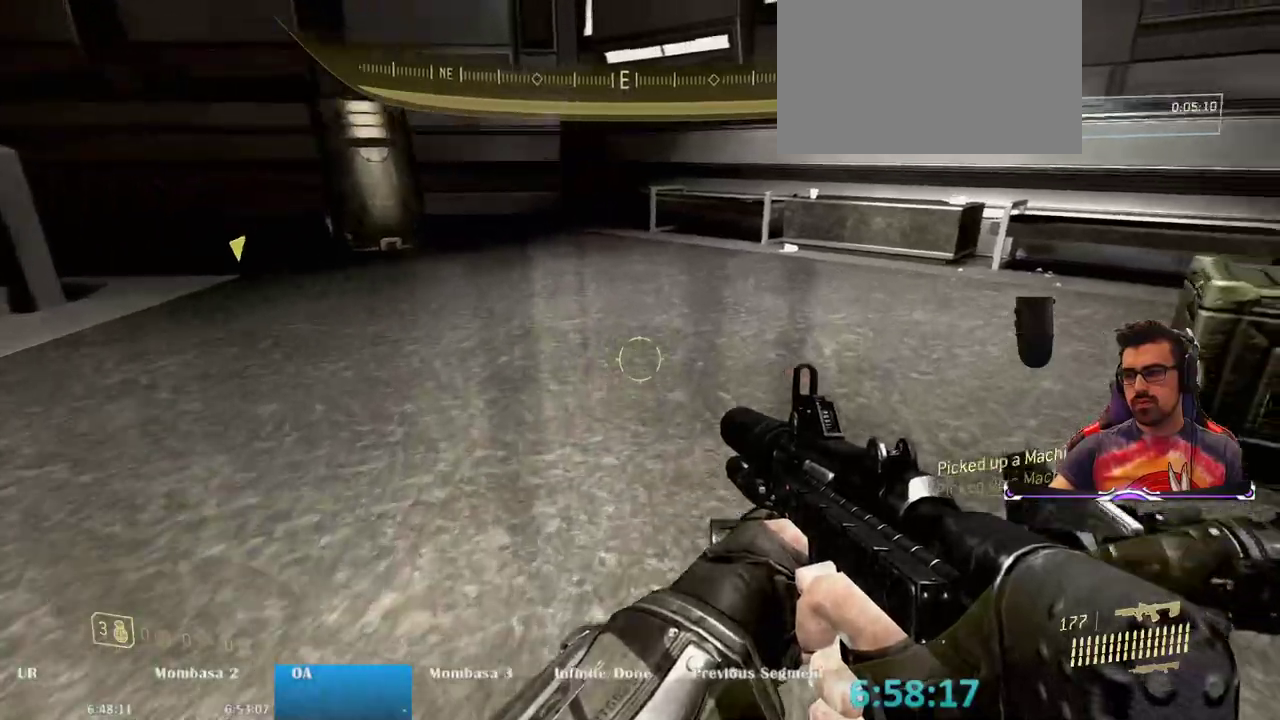
{"keys": ["w"], "mouse": [], "events": [[317, "e", "up"]]}
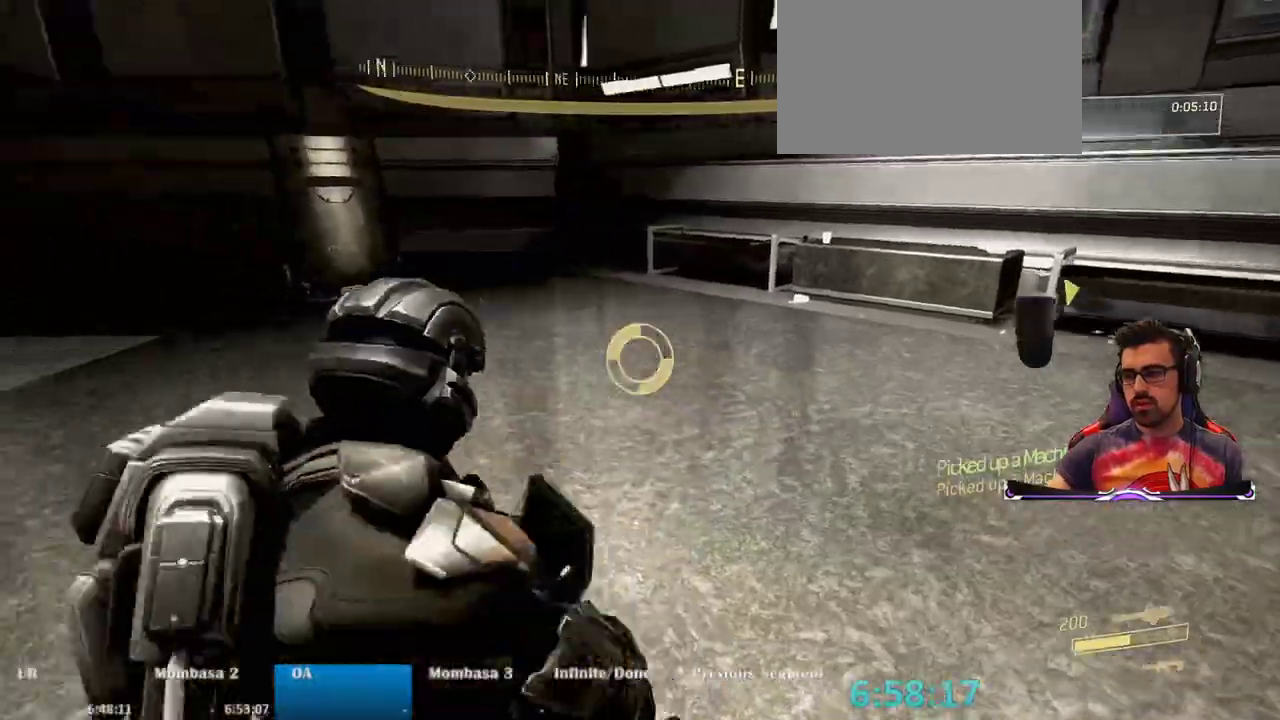
{"keys": ["d", "w"], "mouse": [], "events": [[100, "d", "down"]]}